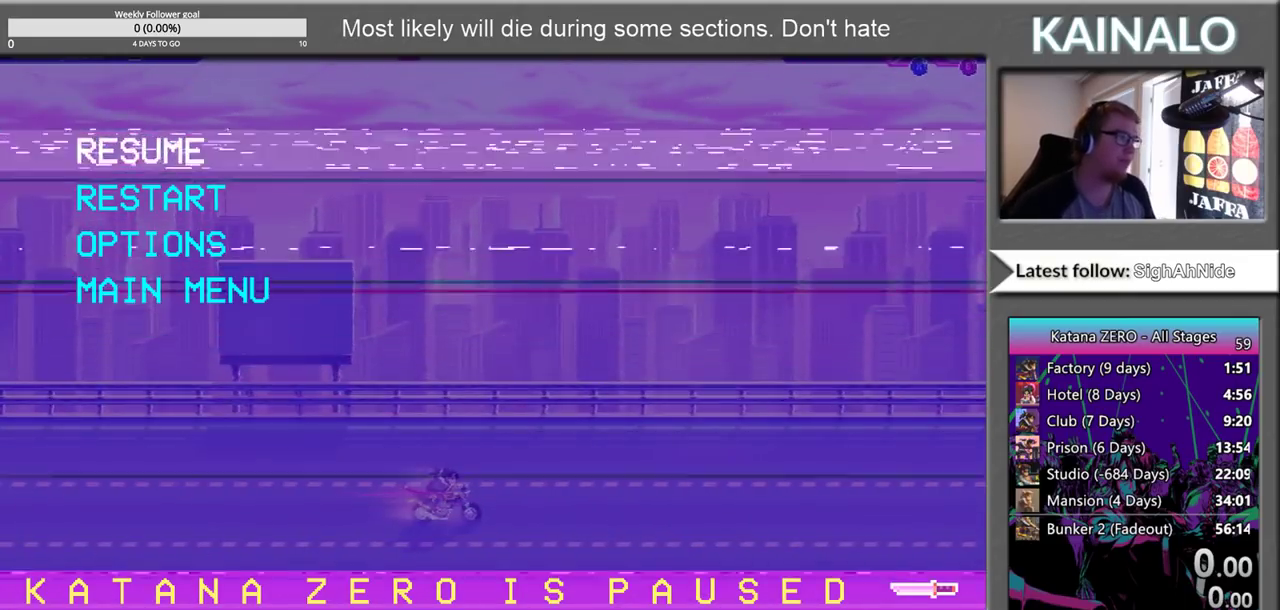
Gameplay with a controller (Xbox layout); each line is a JSON object with the inputs held at the frame after it. "events" lists button and stick changes between this image and that frame as [ms after this image, input, new state], when the widget could be followed in between.
{"buttons": [], "left_stick": "left", "right_stick": "center", "events": [[150, "left_stick", "left"]]}
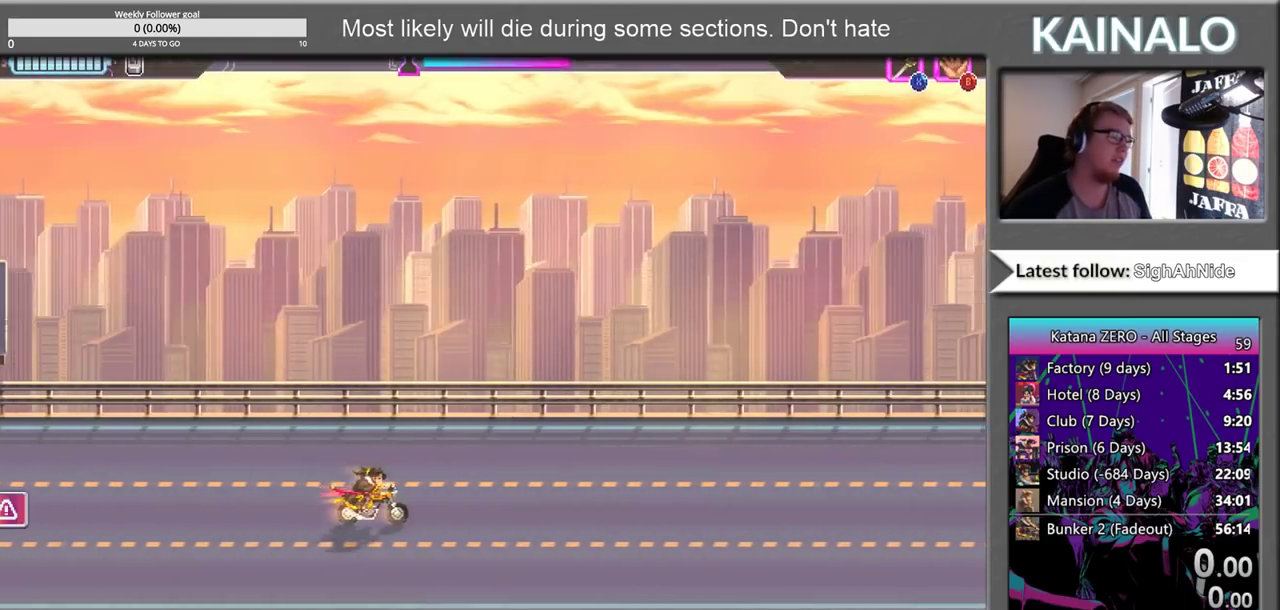
{"buttons": [], "left_stick": "left", "right_stick": "center", "events": []}
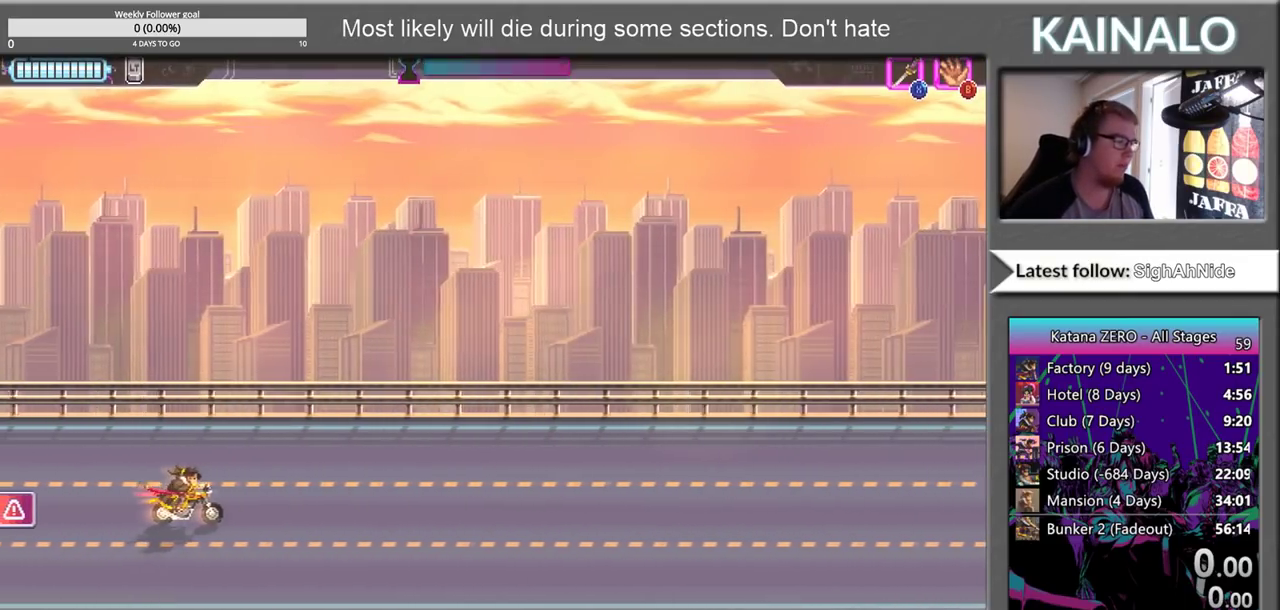
{"buttons": [], "left_stick": "left", "right_stick": "center", "events": []}
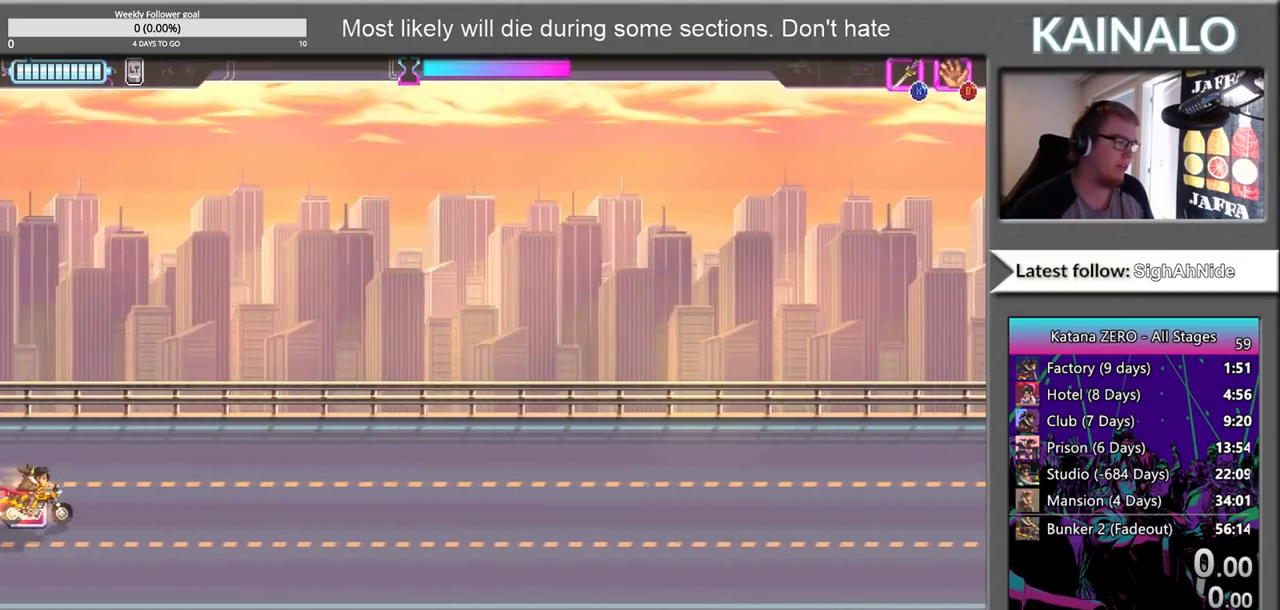
{"buttons": [], "left_stick": "right", "right_stick": "center", "events": [[183, "X", "down"], [350, "X", "up"], [350, "left_stick", "right"]]}
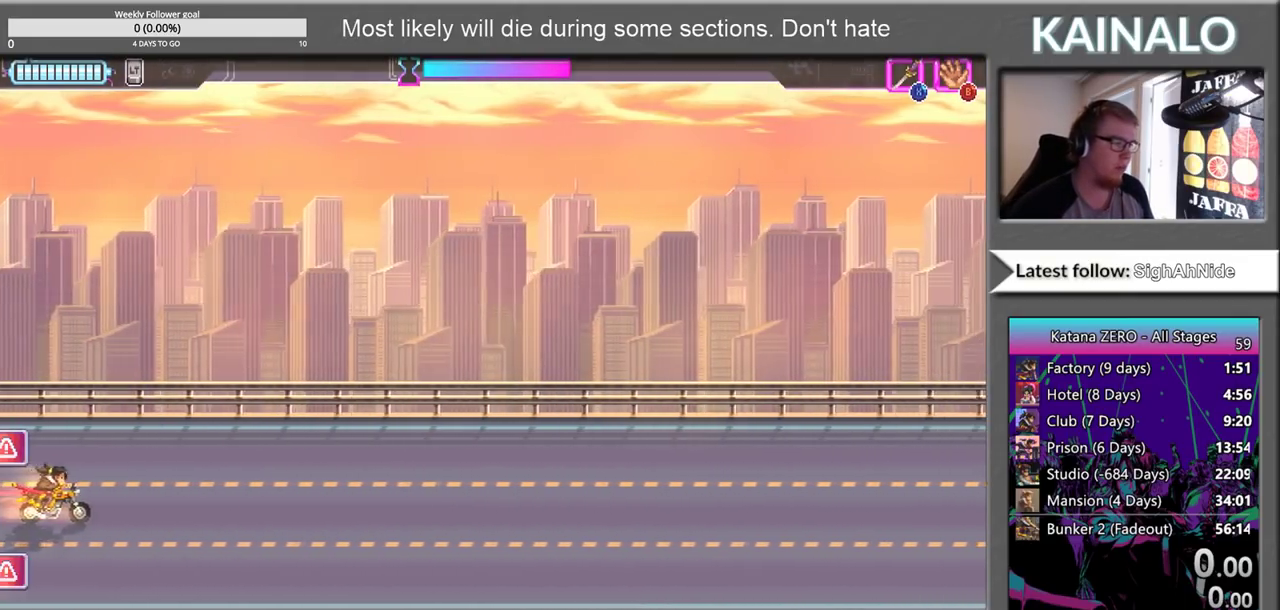
{"buttons": [], "left_stick": "down-left", "right_stick": "center", "events": [[283, "left_stick", "left"], [333, "left_stick", "down-left"]]}
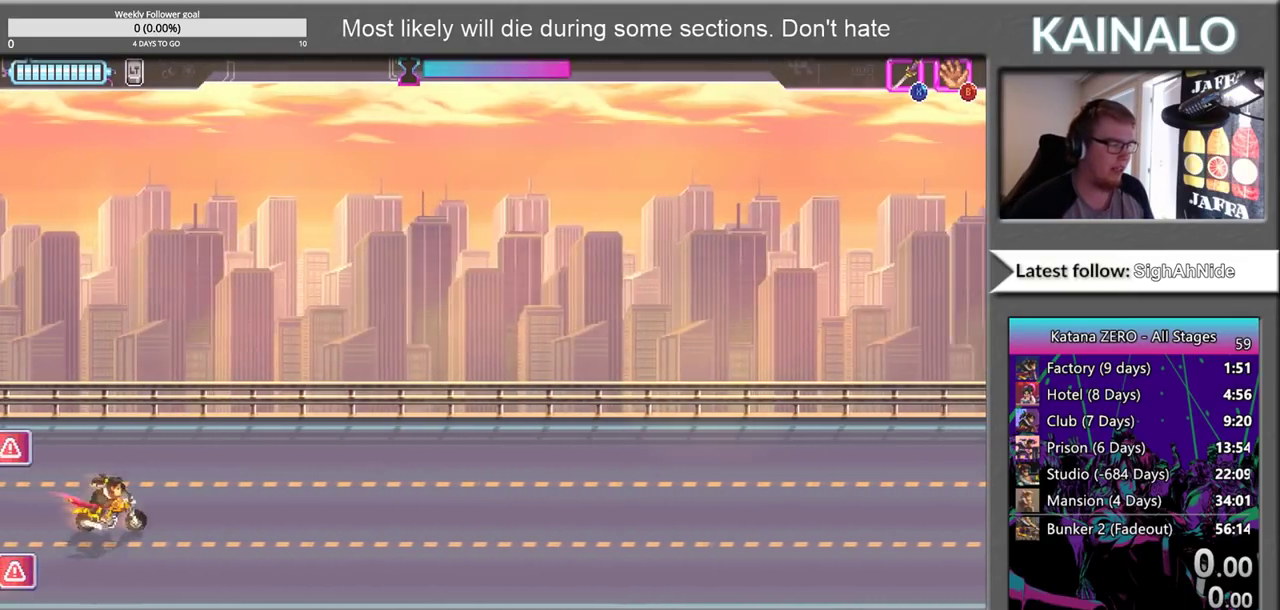
{"buttons": [], "left_stick": "left", "right_stick": "center", "events": [[200, "left_stick", "left"]]}
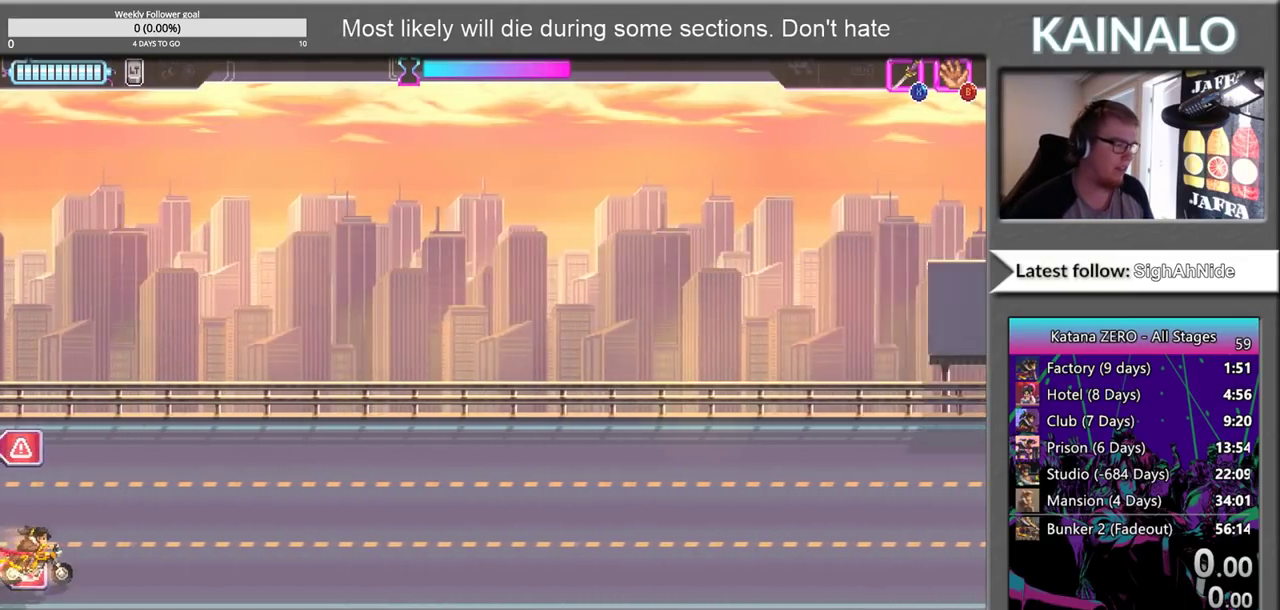
{"buttons": [], "left_stick": "up", "right_stick": "center", "events": [[50, "X", "down"], [217, "left_stick", "up-left"], [250, "X", "up"], [367, "left_stick", "up"]]}
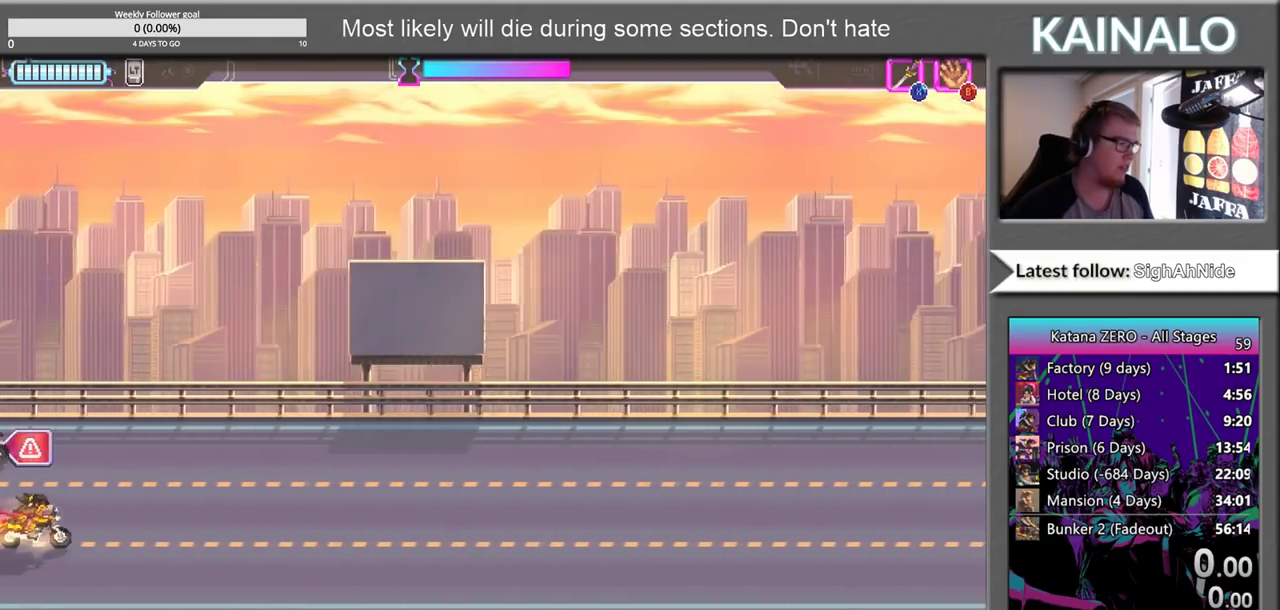
{"buttons": [], "left_stick": "right", "right_stick": "center", "events": [[117, "X", "down"], [217, "X", "up"], [233, "left_stick", "right"]]}
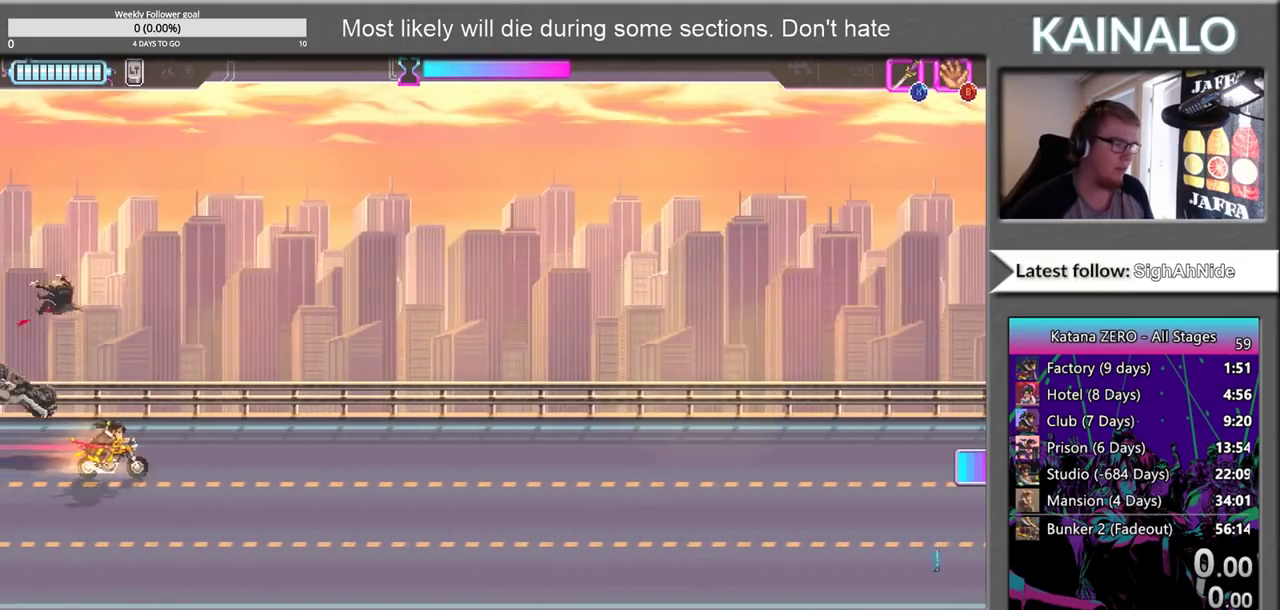
{"buttons": [], "left_stick": "right", "right_stick": "center", "events": [[83, "left_stick", "down-right"], [300, "left_stick", "right"]]}
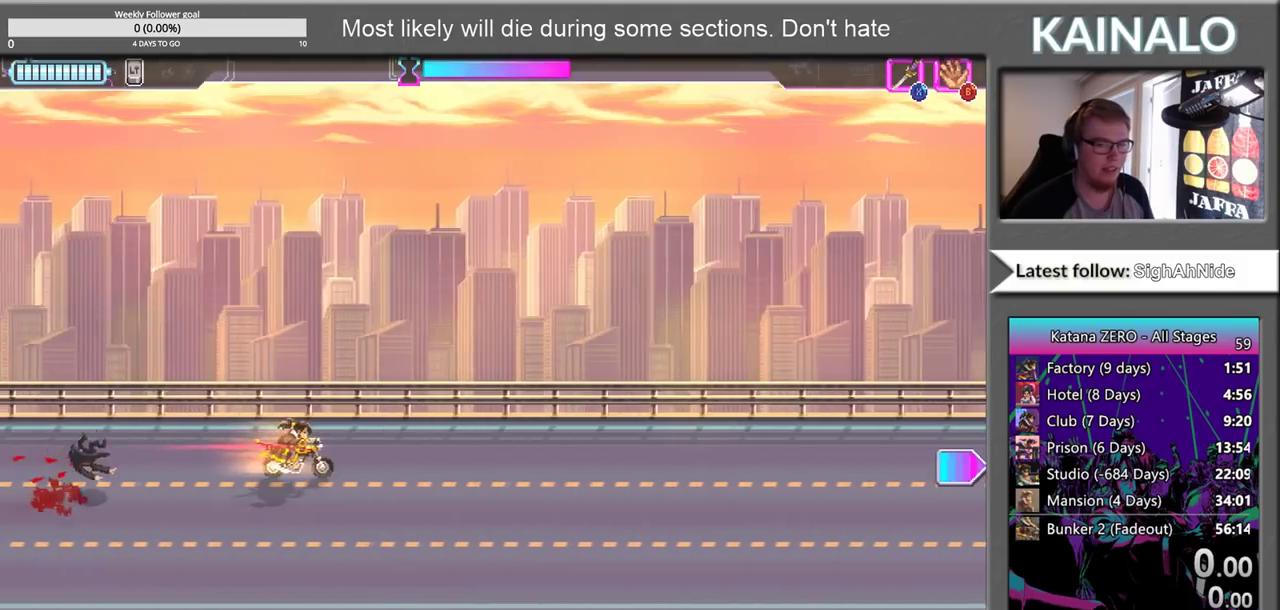
{"buttons": [], "left_stick": "right", "right_stick": "center", "events": []}
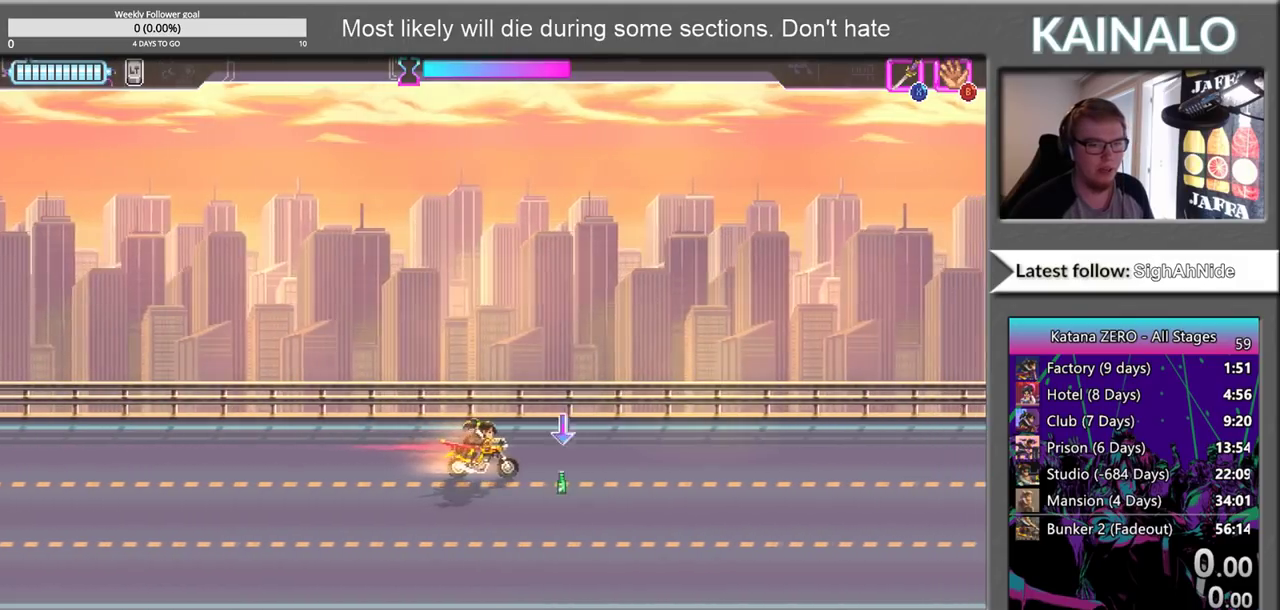
{"buttons": [], "left_stick": "right", "right_stick": "center", "events": []}
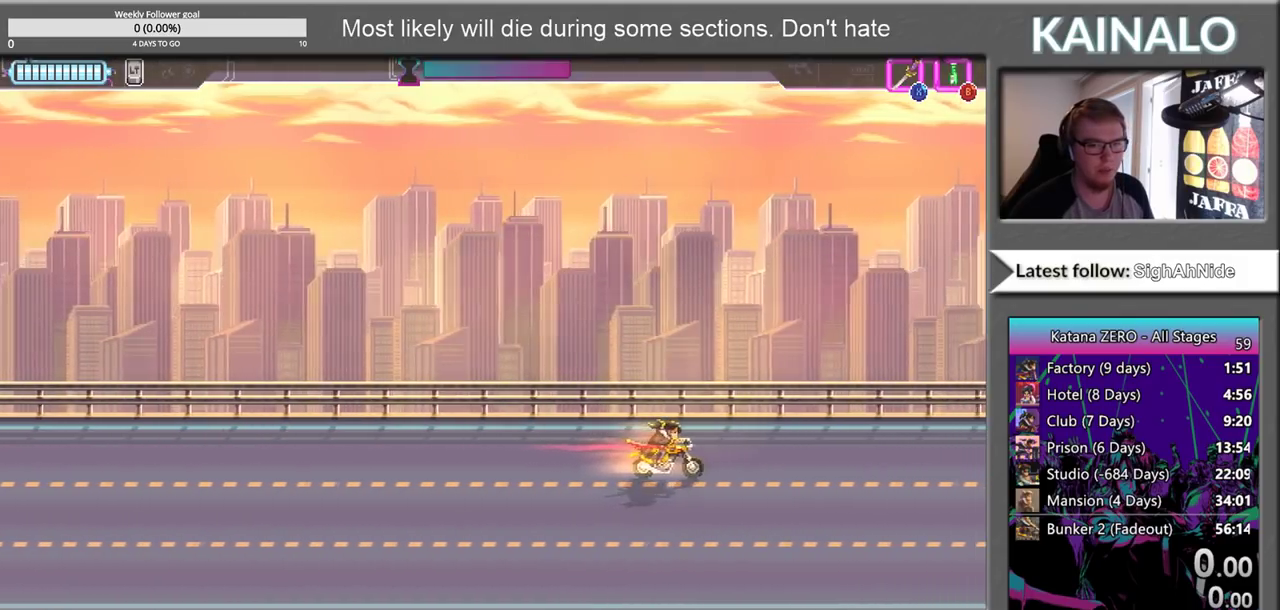
{"buttons": [], "left_stick": "down-right", "right_stick": "center", "events": [[317, "left_stick", "down-right"]]}
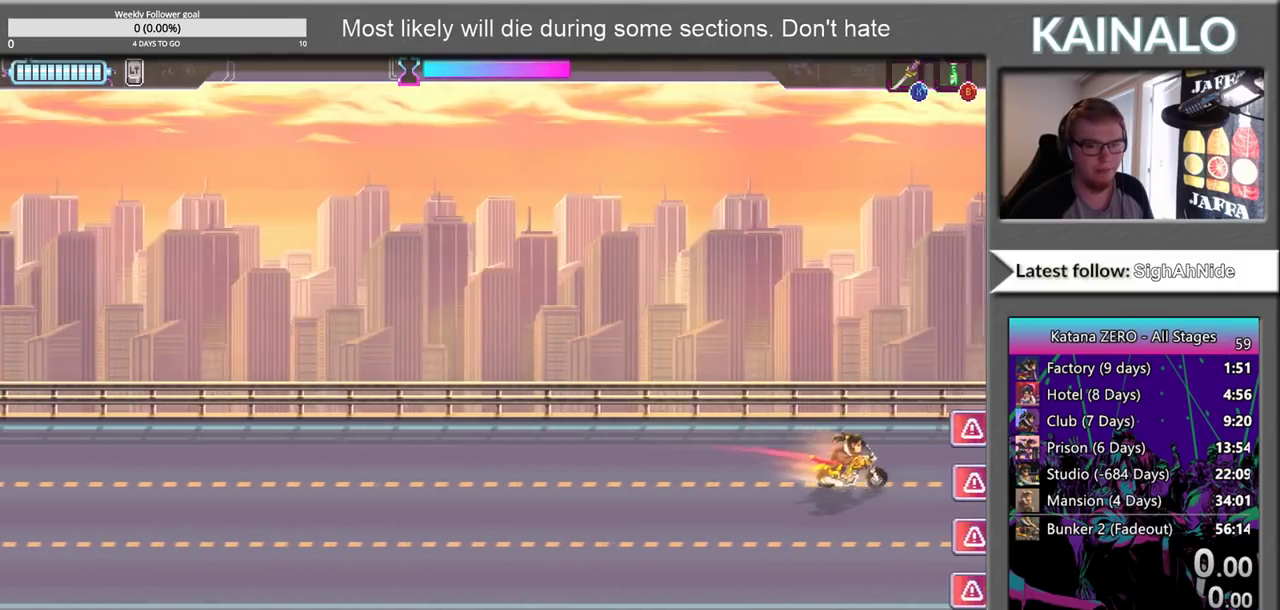
{"buttons": [], "left_stick": "right", "right_stick": "center", "events": [[133, "left_stick", "down"], [400, "left_stick", "down-right"], [467, "left_stick", "right"]]}
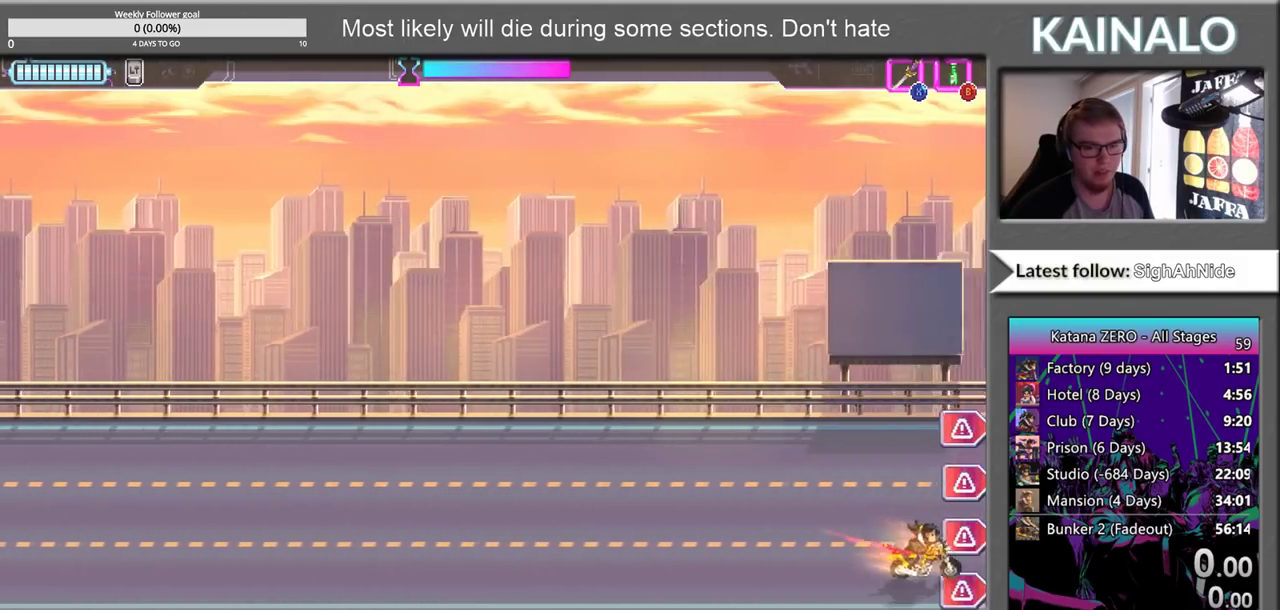
{"buttons": [], "left_stick": "up", "right_stick": "center", "events": [[217, "X", "down"], [333, "left_stick", "up-right"], [367, "X", "up"], [483, "left_stick", "up"]]}
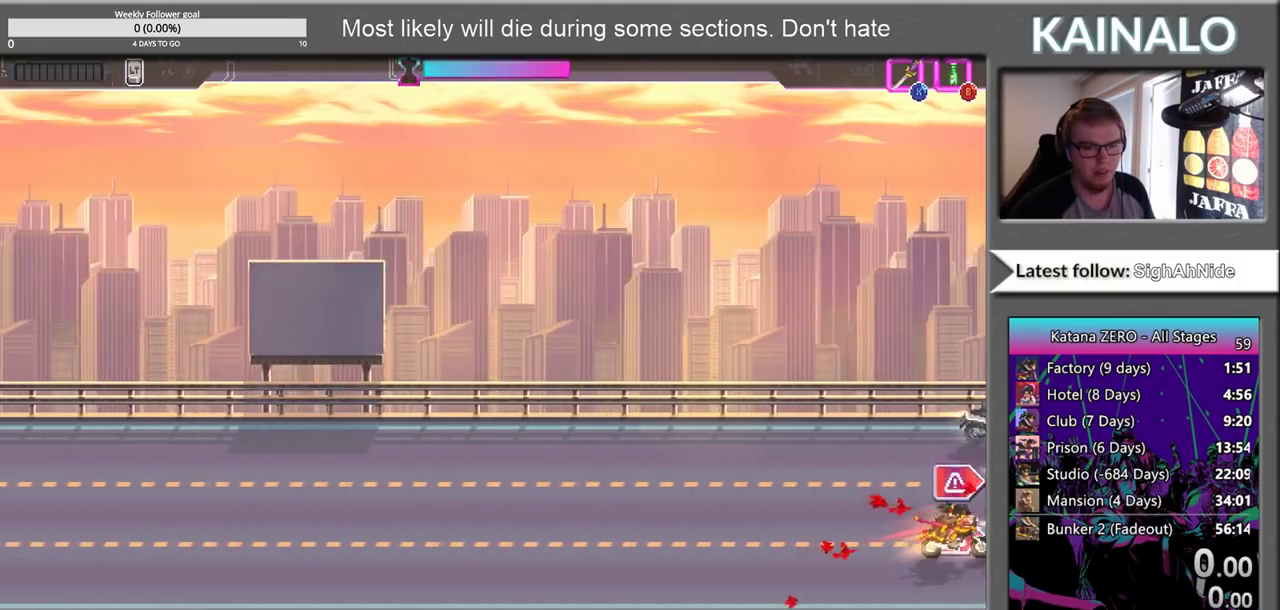
{"buttons": [], "left_stick": "down-left", "right_stick": "center", "events": [[50, "X", "down"], [217, "X", "up"], [350, "left_stick", "up-left"], [483, "left_stick", "down-left"]]}
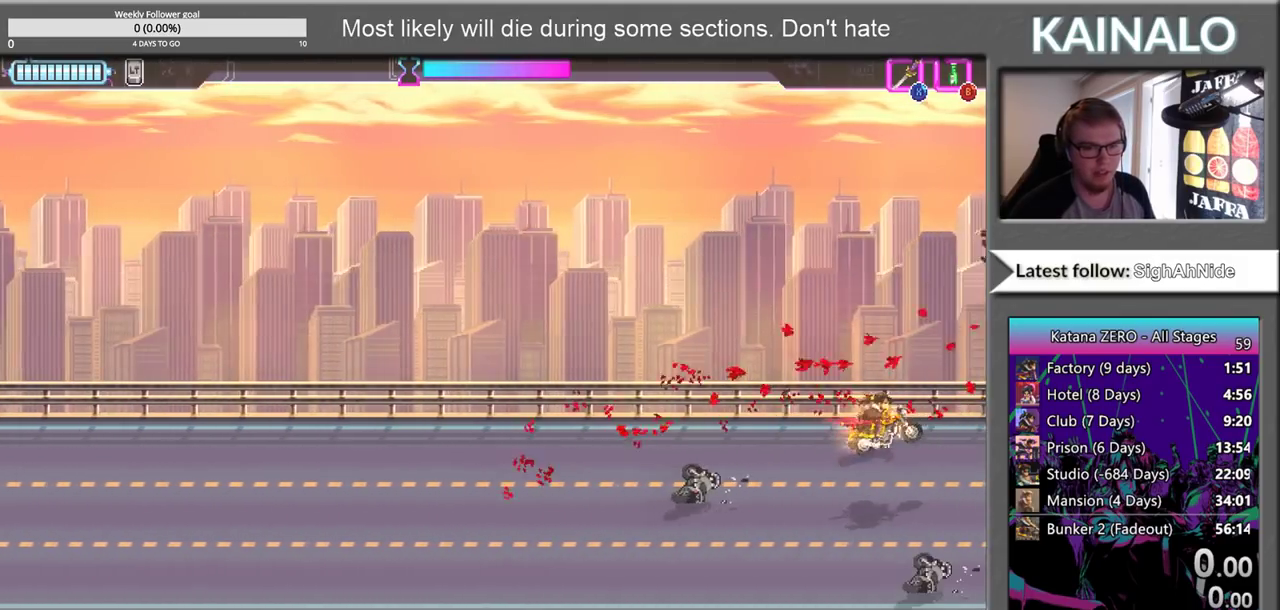
{"buttons": [], "left_stick": "right", "right_stick": "center", "events": [[183, "left_stick", "down-right"], [250, "left_stick", "right"]]}
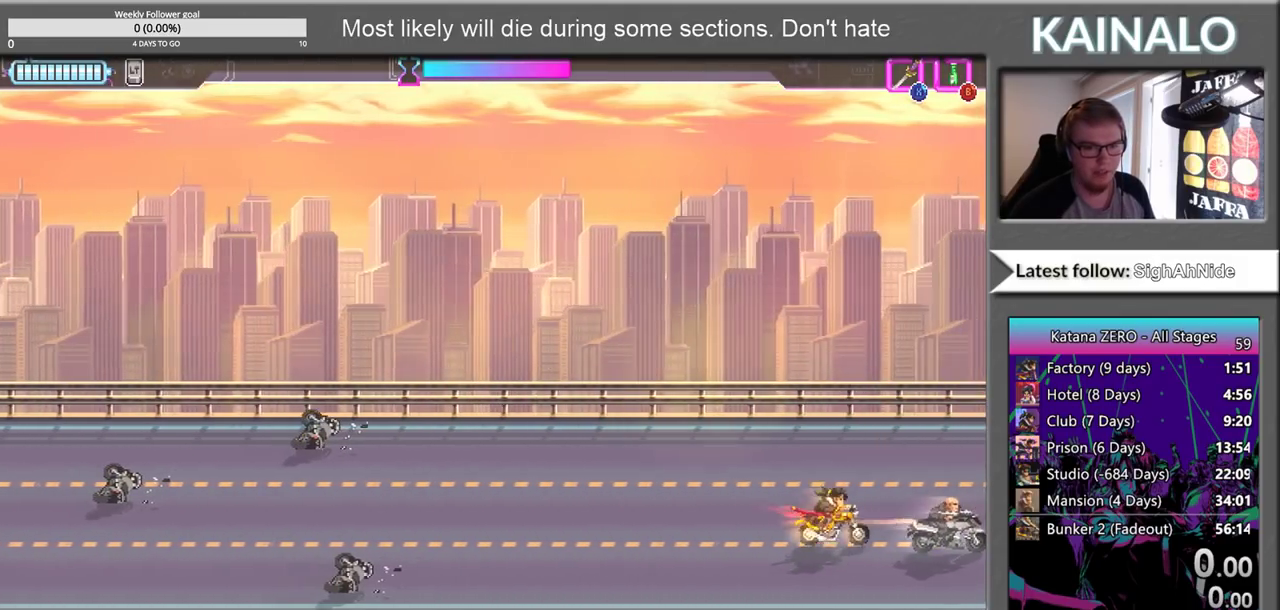
{"buttons": ["X"], "left_stick": "up-right", "right_stick": "center", "events": [[83, "left_stick", "down"], [100, "X", "down"], [150, "left_stick", "down-right"], [200, "X", "up"], [200, "left_stick", "right"], [333, "left_stick", "up-right"], [483, "X", "down"]]}
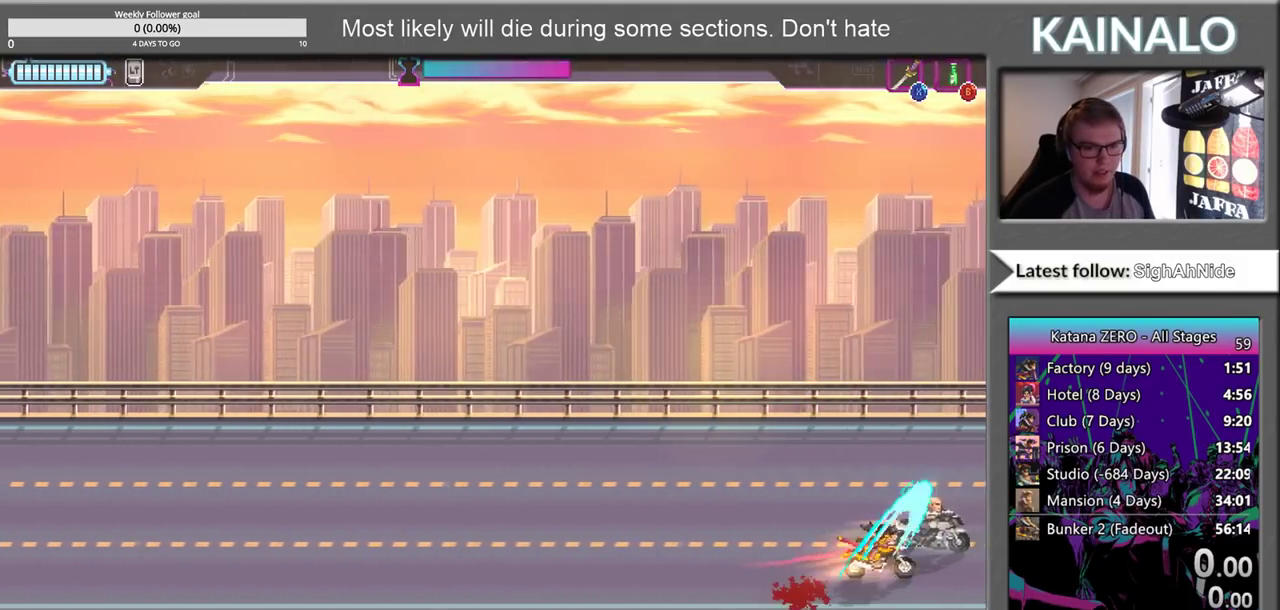
{"buttons": [], "left_stick": "down-left", "right_stick": "center", "events": [[100, "X", "up"], [383, "left_stick", "center"], [467, "left_stick", "down-left"]]}
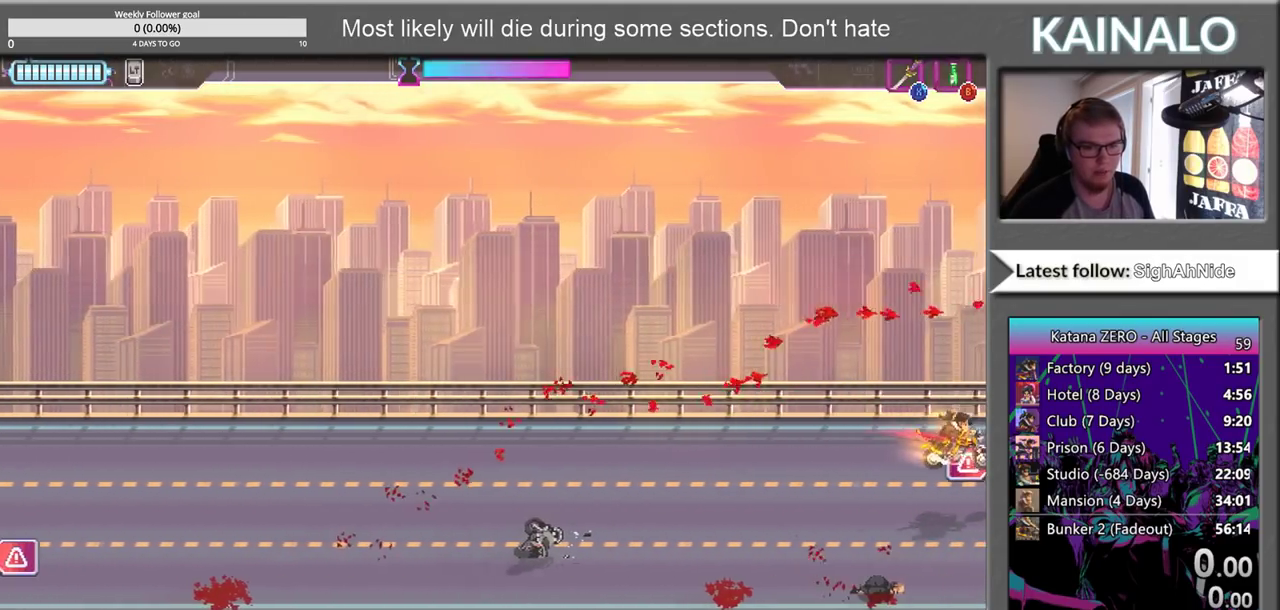
{"buttons": [], "left_stick": "center", "right_stick": "center", "events": [[33, "left_stick", "center"], [133, "left_stick", "up-right"], [183, "left_stick", "up"], [350, "left_stick", "up-right"], [417, "left_stick", "right"], [483, "left_stick", "center"]]}
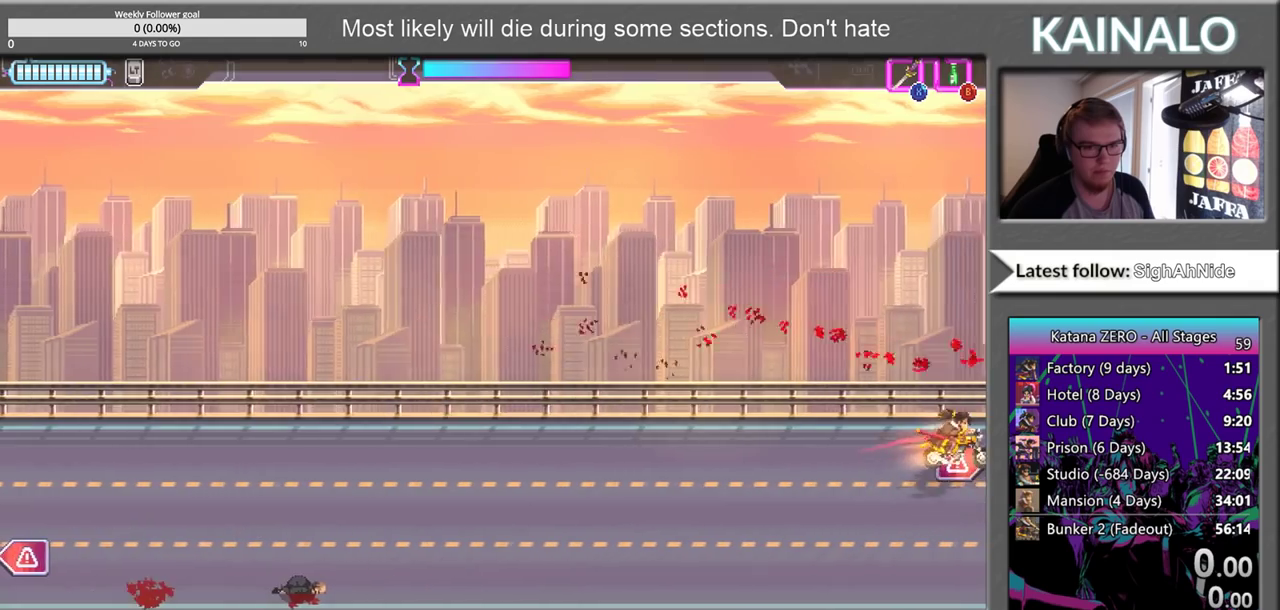
{"buttons": [], "left_stick": "down", "right_stick": "center", "events": [[183, "left_stick", "right"], [417, "X", "down"], [500, "X", "up"], [500, "left_stick", "down"]]}
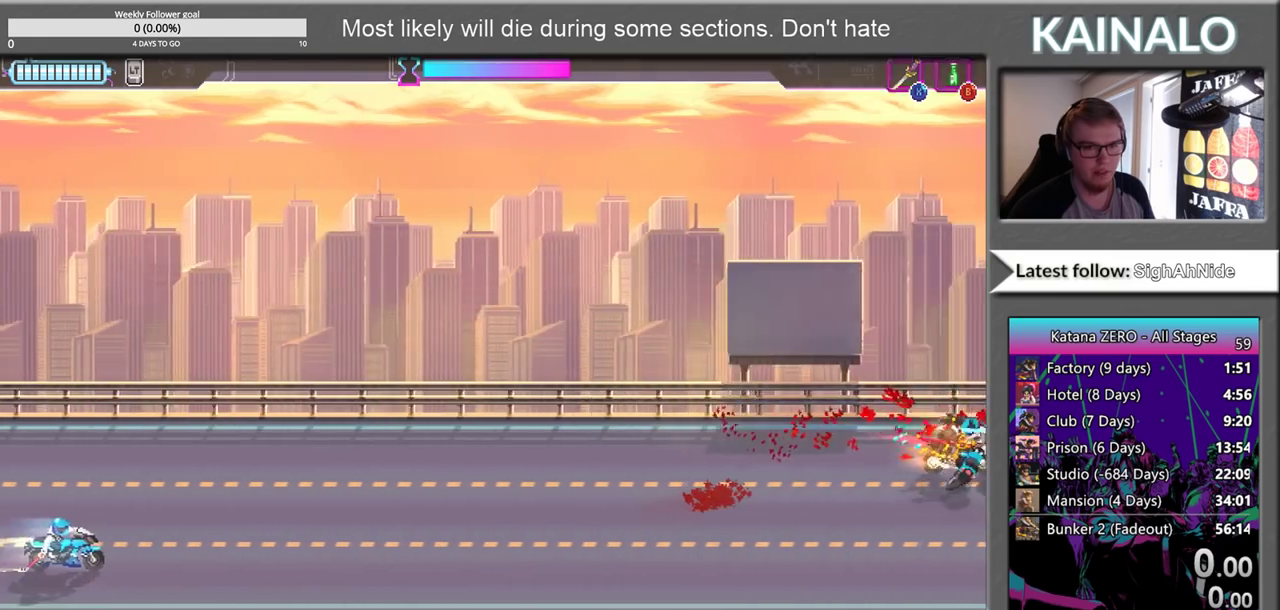
{"buttons": [], "left_stick": "down", "right_stick": "center", "events": [[17, "left_stick", "down-left"], [133, "B", "down"], [183, "left_stick", "left"], [217, "B", "up"], [450, "left_stick", "down"]]}
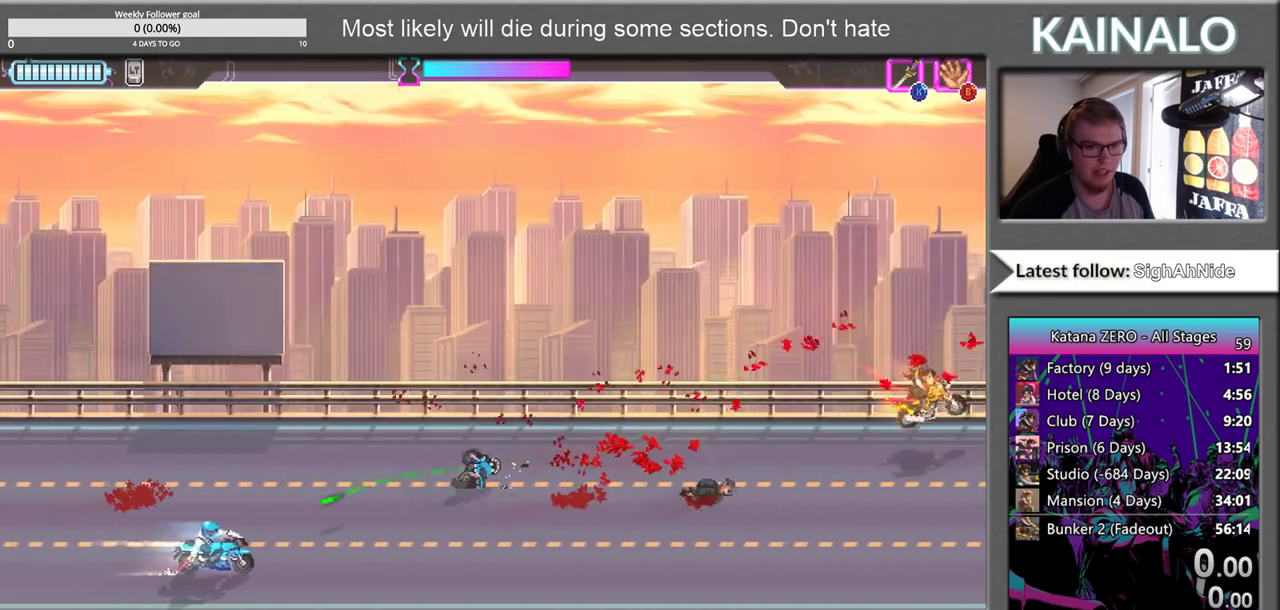
{"buttons": [], "left_stick": "down-right", "right_stick": "center", "events": [[83, "left_stick", "left"], [167, "left_stick", "down-left"], [250, "left_stick", "center"], [467, "left_stick", "down-right"]]}
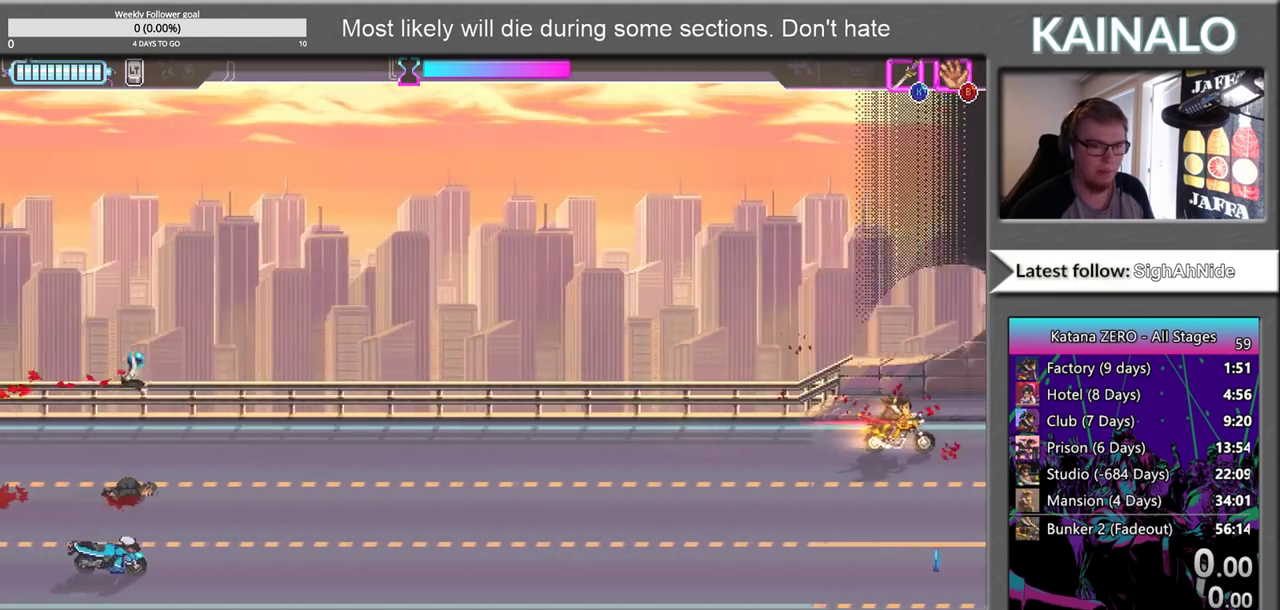
{"buttons": [], "left_stick": "center", "right_stick": "center", "events": [[100, "left_stick", "down"], [233, "left_stick", "center"], [383, "SELECT", "down"], [500, "SELECT", "up"]]}
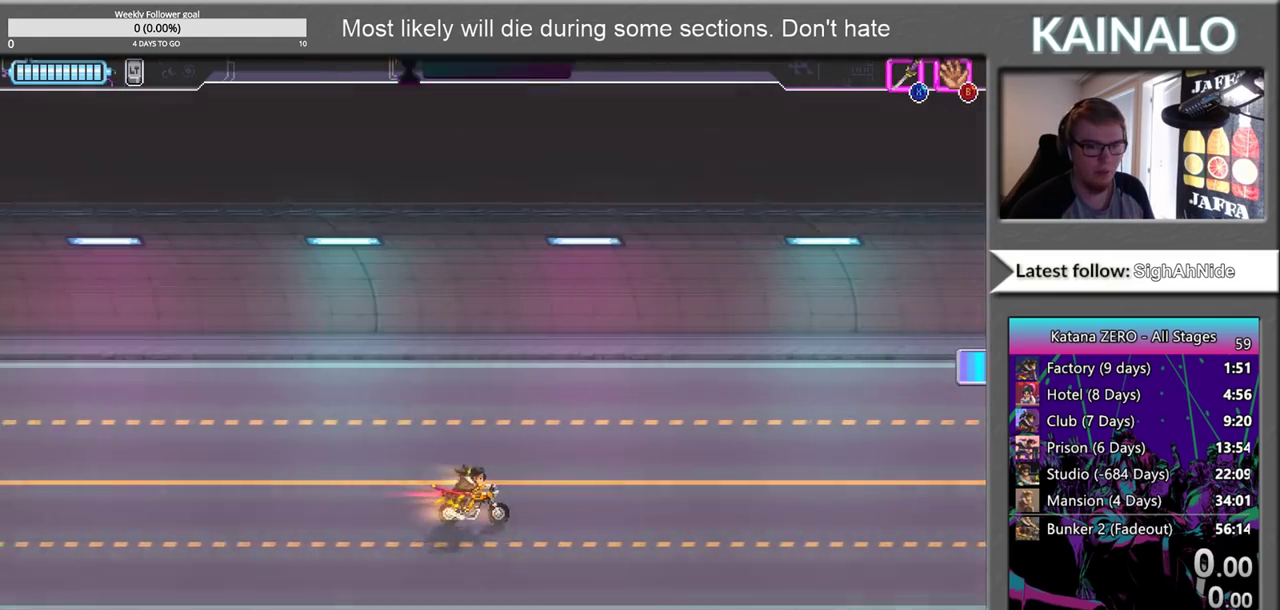
{"buttons": [], "left_stick": "up-right", "right_stick": "center", "events": [[233, "left_stick", "right"], [467, "left_stick", "up-right"]]}
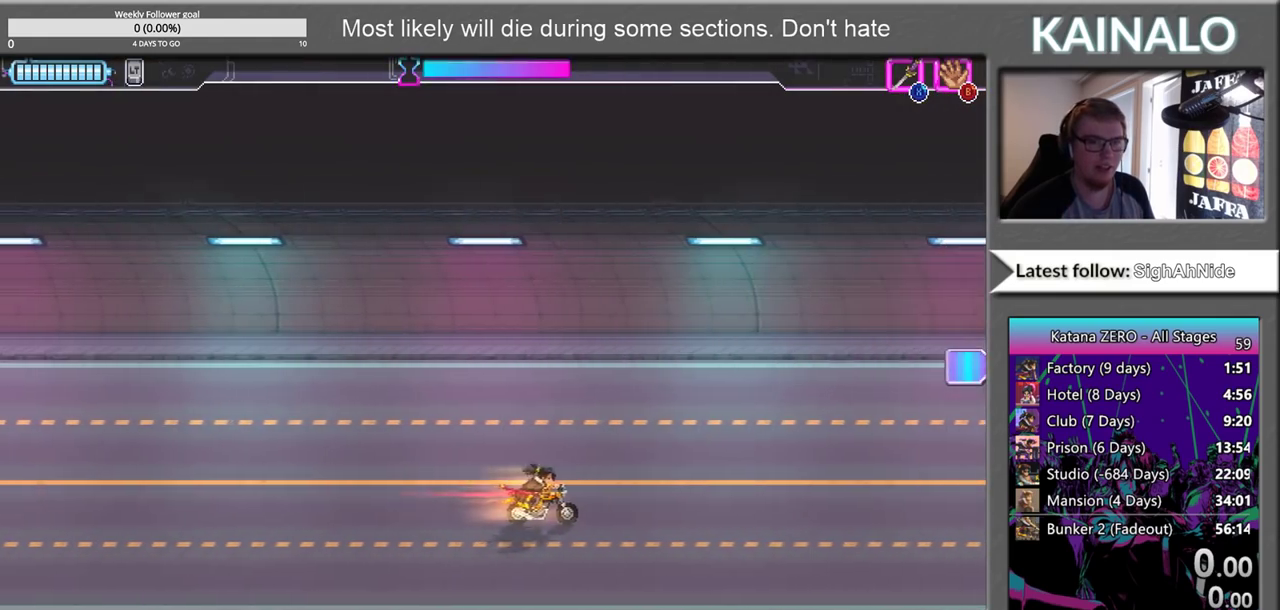
{"buttons": [], "left_stick": "center", "right_stick": "center", "events": [[167, "left_stick", "center"], [250, "START", "down"], [417, "START", "up"]]}